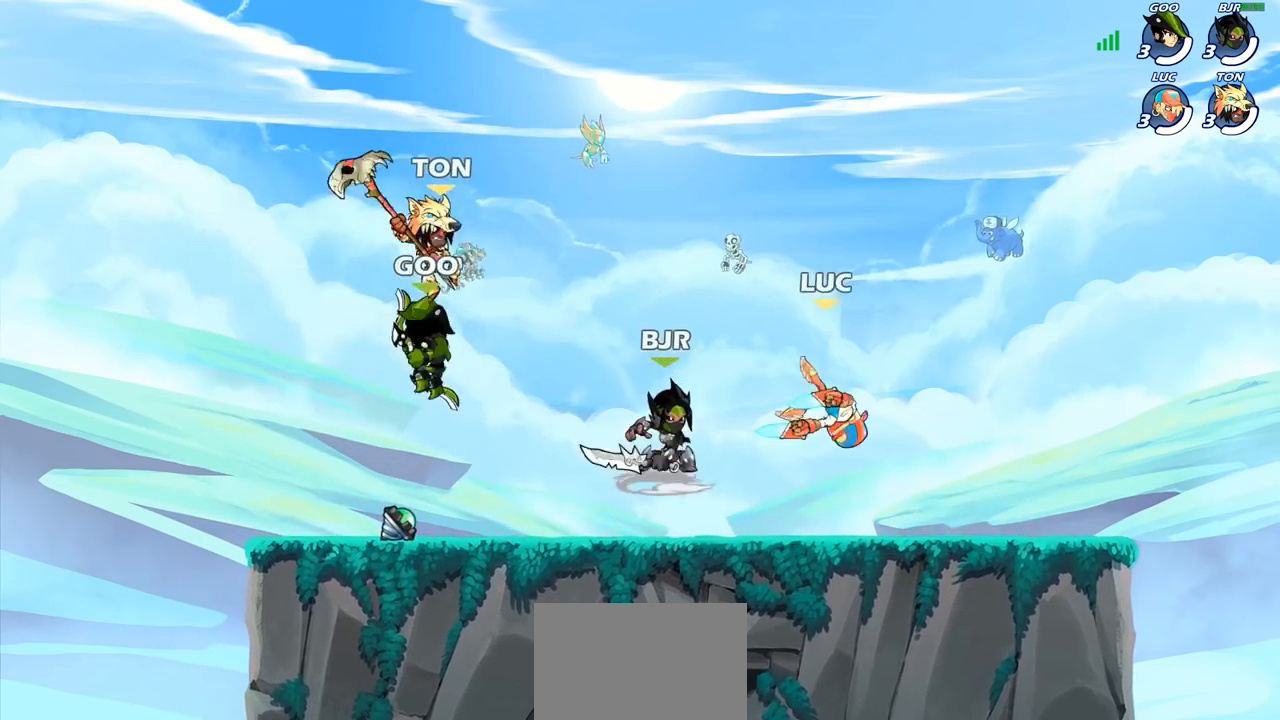
Gameplay with a controller (PlayStation layout); each line is a JSON object with the inputs held at the frame after it. "events" lists button and stick changes between this image and that frame as [ms after this image, input, new state], when the widget could be followed in between. Not read: R1.
{"buttons": [], "left_stick": "up-left", "right_stick": "center", "events": [[150, "CROSS", "down"], [200, "left_stick", "up-right"], [300, "CROSS", "up"], [367, "left_stick", "up-left"]]}
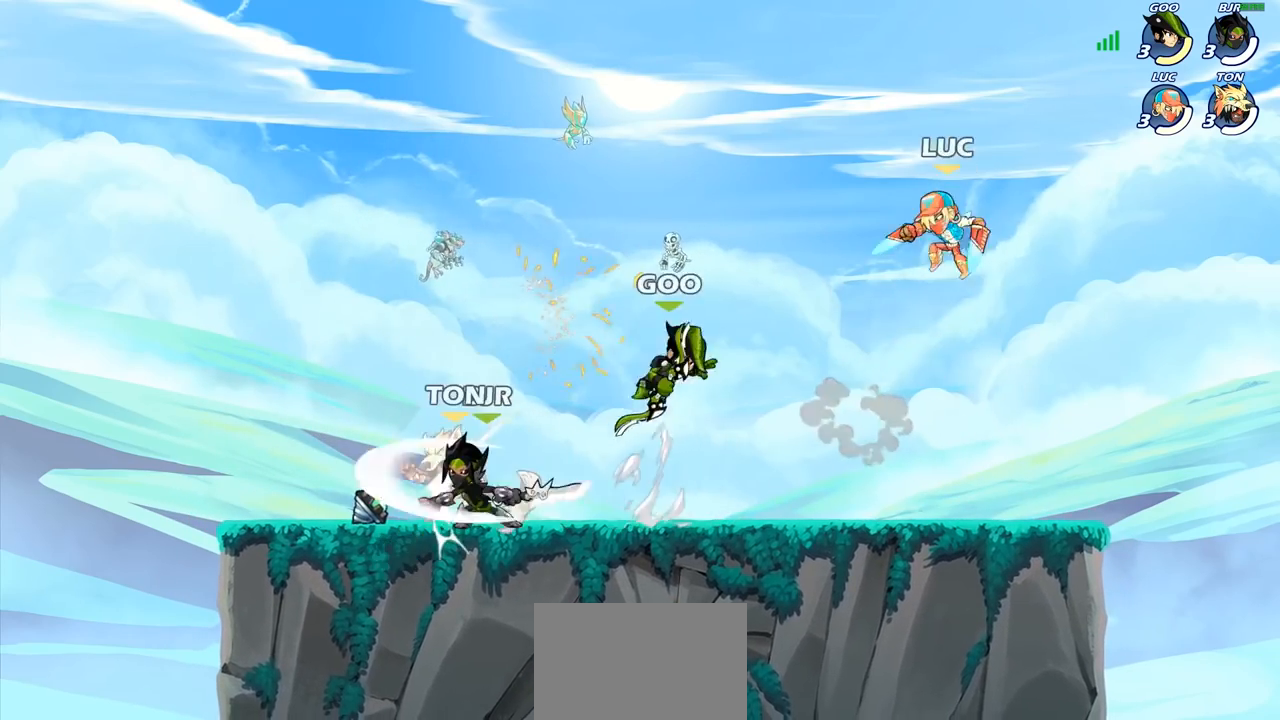
{"buttons": [], "left_stick": "center", "right_stick": "center", "events": [[50, "left_stick", "down-left"], [250, "SQUARE", "down"], [367, "SQUARE", "up"], [433, "left_stick", "center"]]}
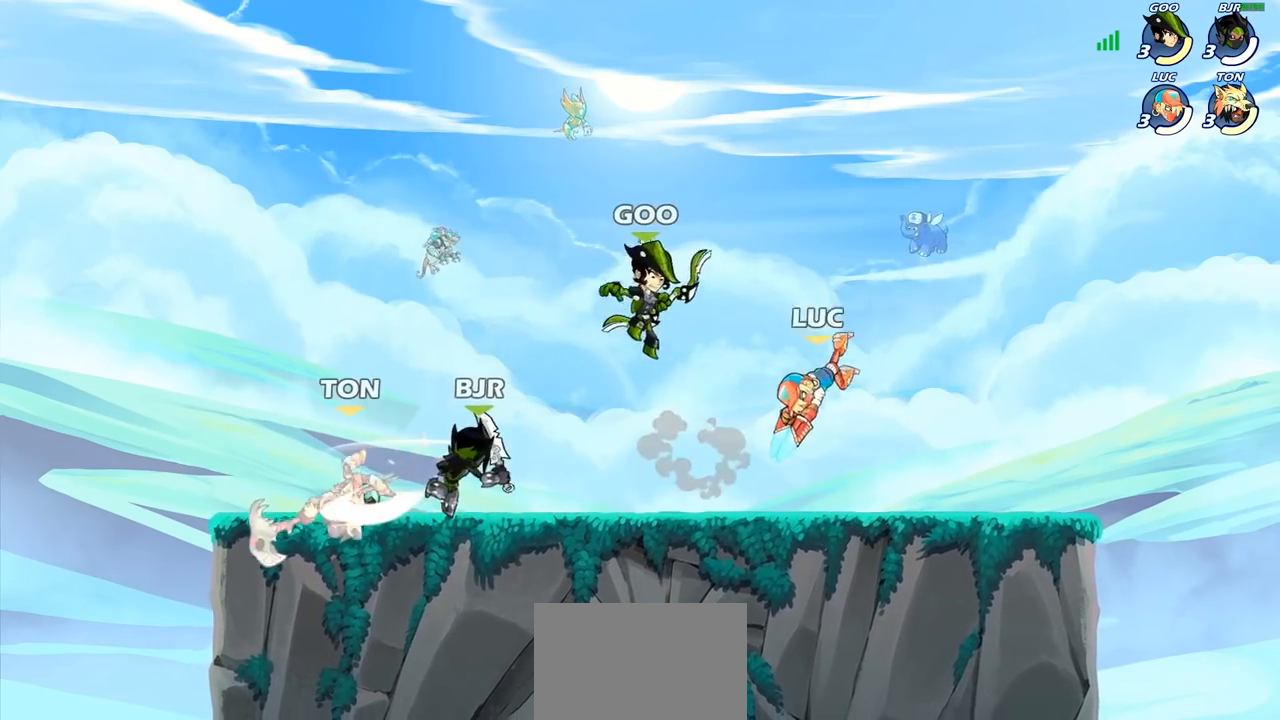
{"buttons": [], "left_stick": "center", "right_stick": "center", "events": [[233, "left_stick", "right"], [317, "left_stick", "left"], [417, "left_stick", "center"]]}
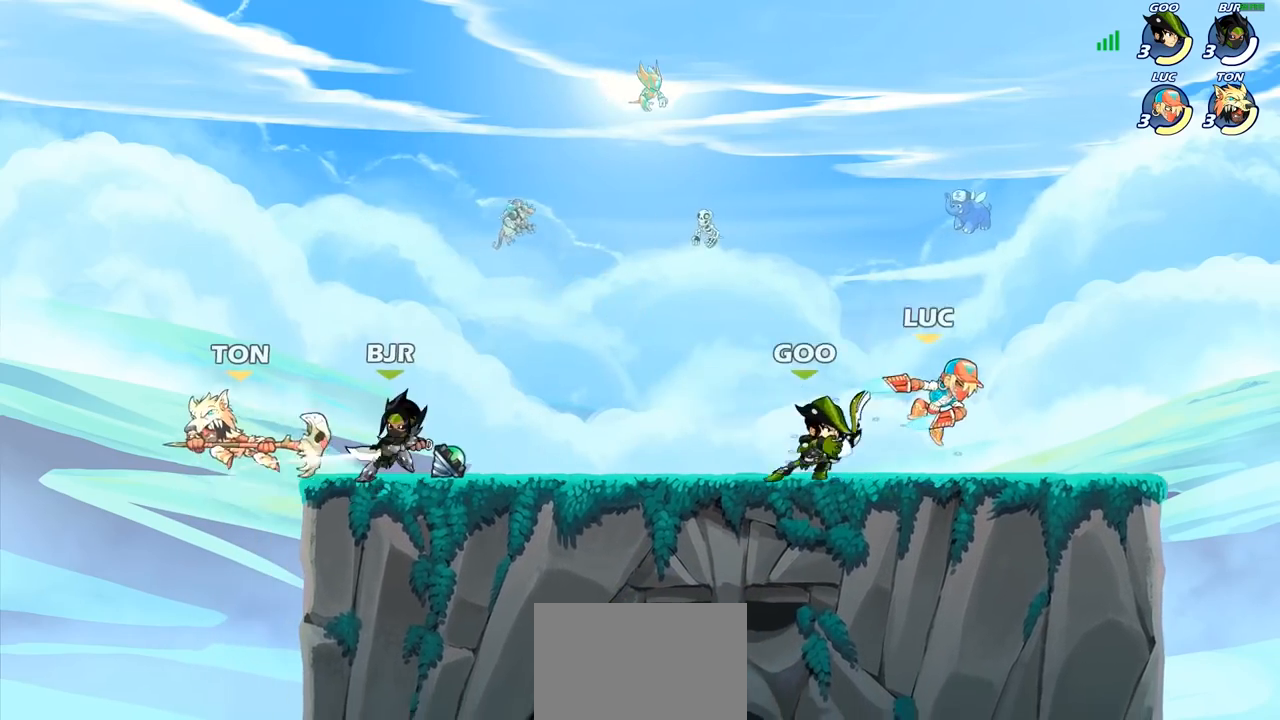
{"buttons": ["SQUARE"], "left_stick": "center", "right_stick": "center", "events": [[50, "CROSS", "down"], [100, "R2", "down"], [133, "CROSS", "up"], [367, "left_stick", "right"], [383, "R2", "up"], [467, "SQUARE", "down"], [500, "left_stick", "center"]]}
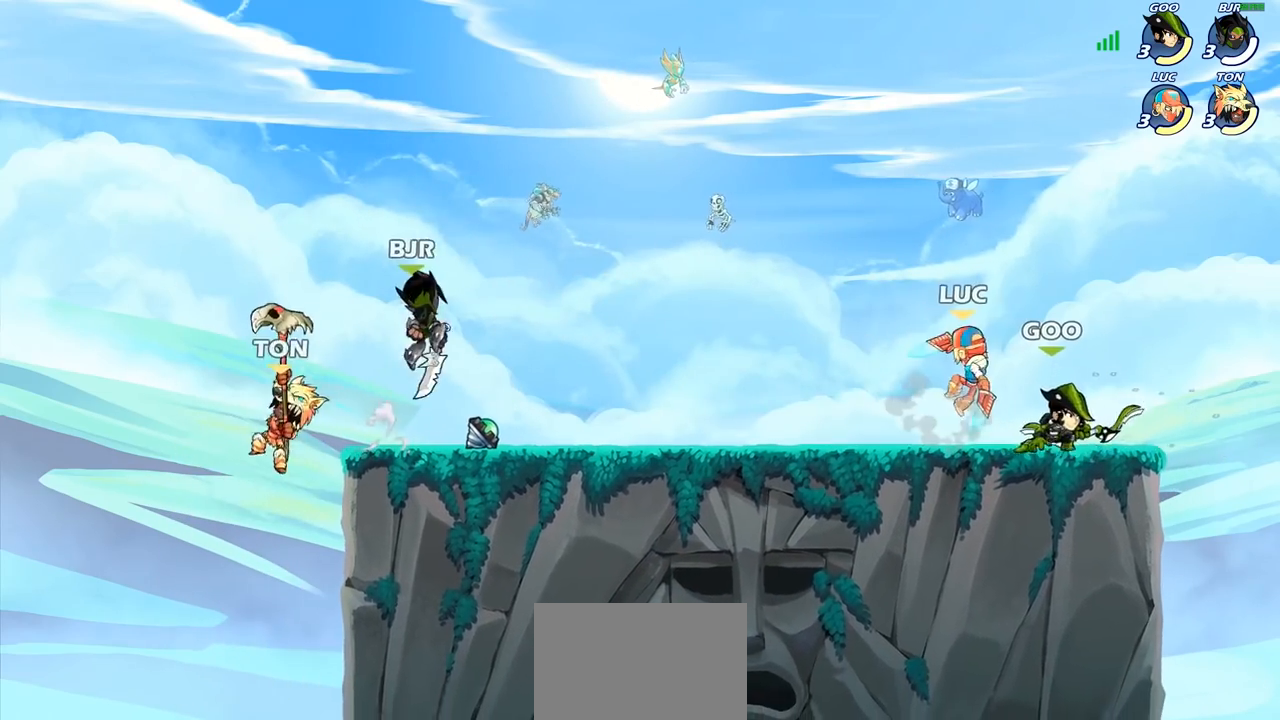
{"buttons": [], "left_stick": "center", "right_stick": "center", "events": [[50, "SQUARE", "up"]]}
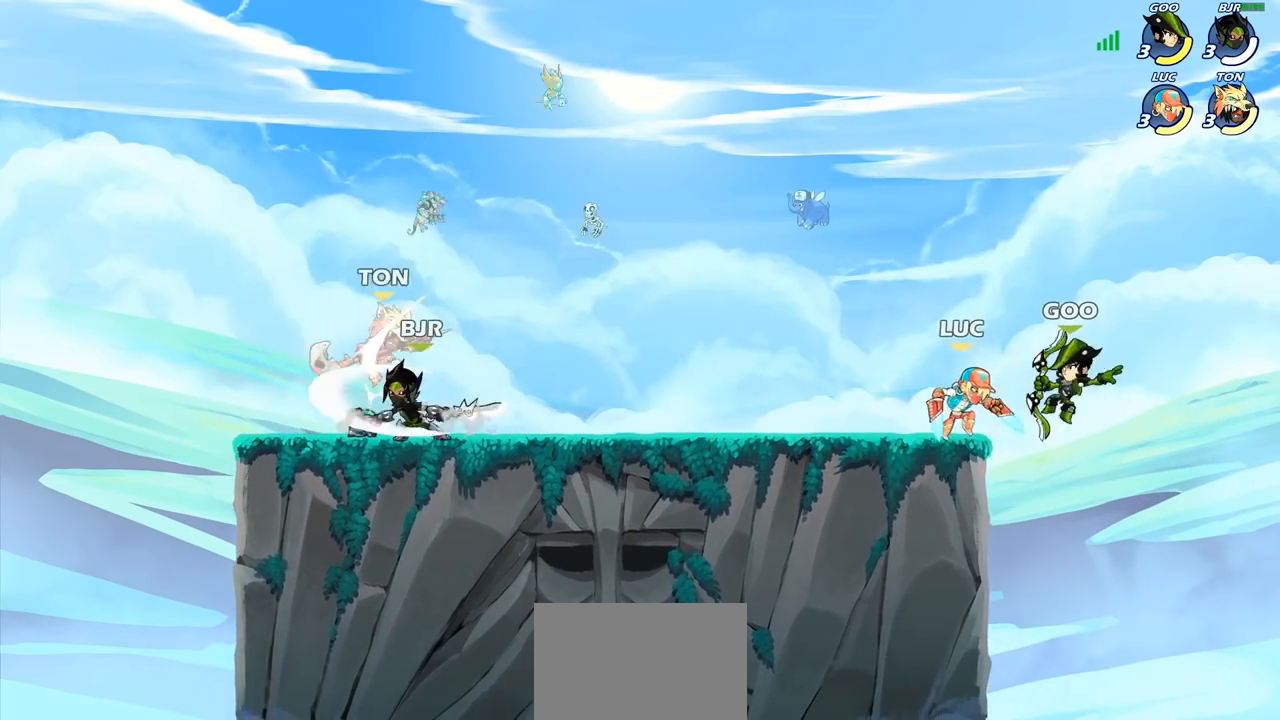
{"buttons": [], "left_stick": "down", "right_stick": "center", "events": [[117, "CROSS", "down"], [233, "CROSS", "up"], [283, "left_stick", "down"], [367, "SQUARE", "down"], [450, "SQUARE", "up"]]}
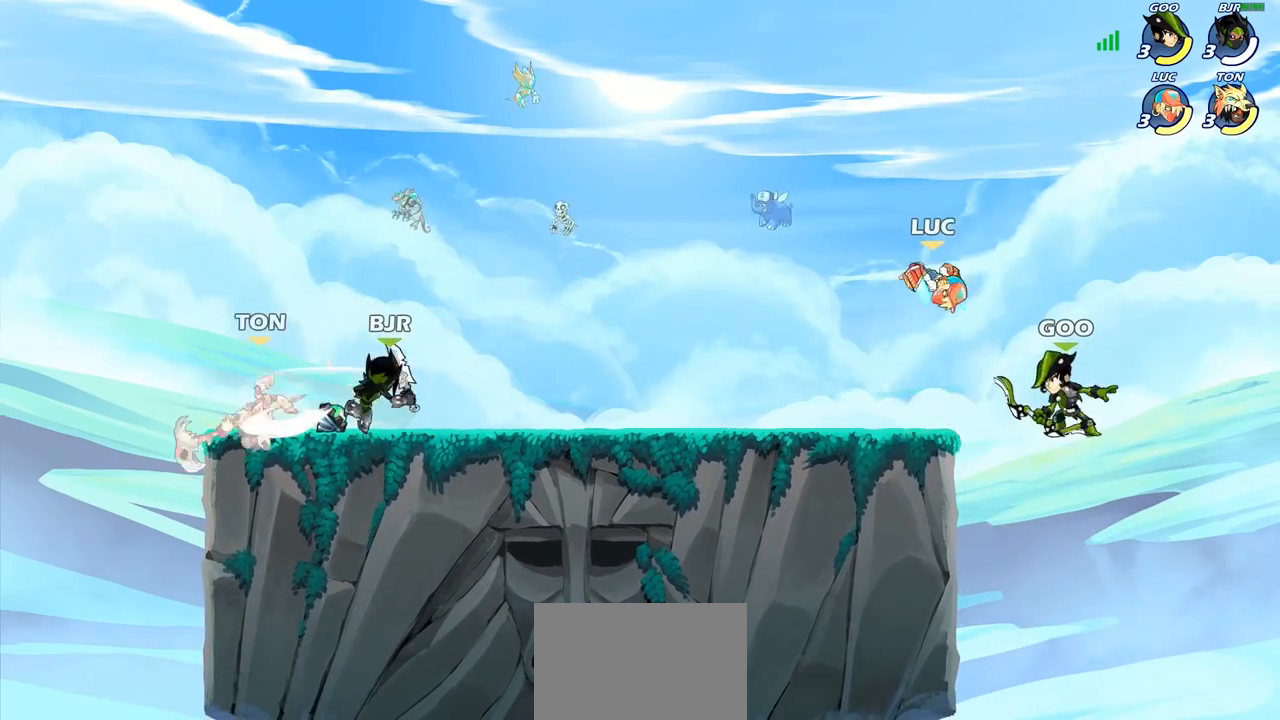
{"buttons": [], "left_stick": "right", "right_stick": "center", "events": [[133, "left_stick", "center"], [433, "left_stick", "right"]]}
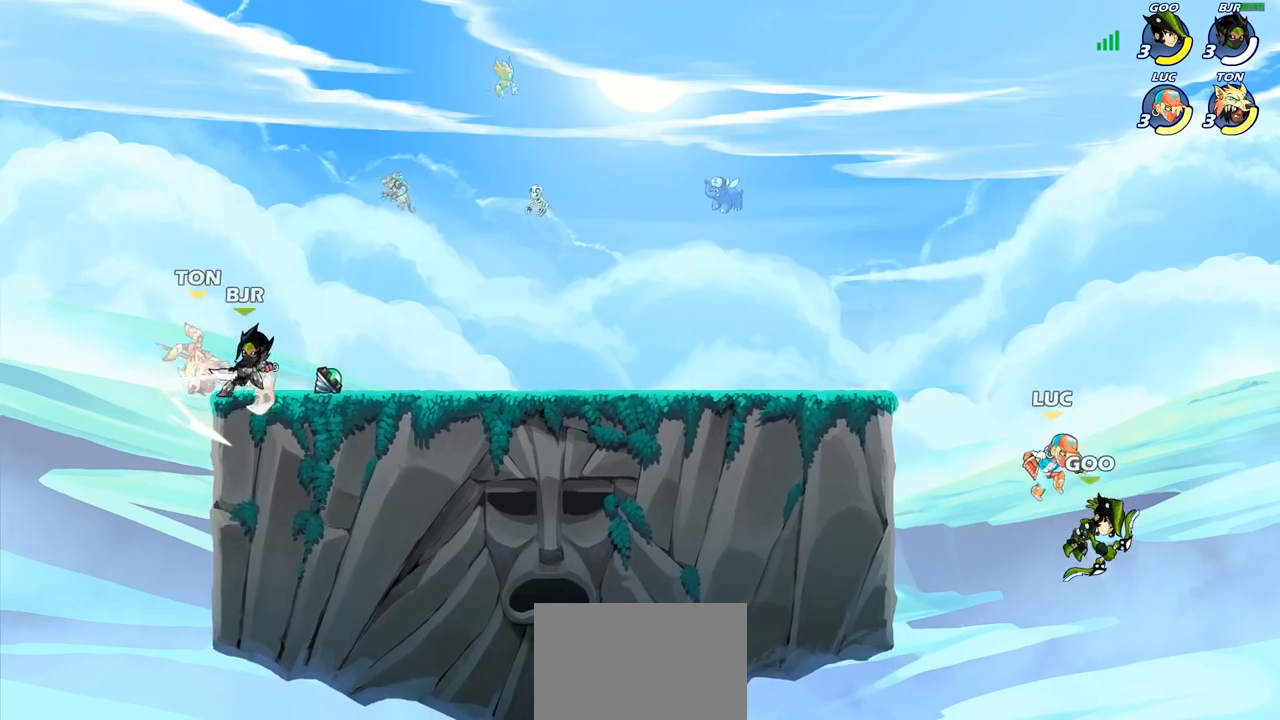
{"buttons": [], "left_stick": "left", "right_stick": "center", "events": [[17, "SQUARE", "down"], [17, "left_stick", "center"], [83, "SQUARE", "up"], [367, "left_stick", "left"]]}
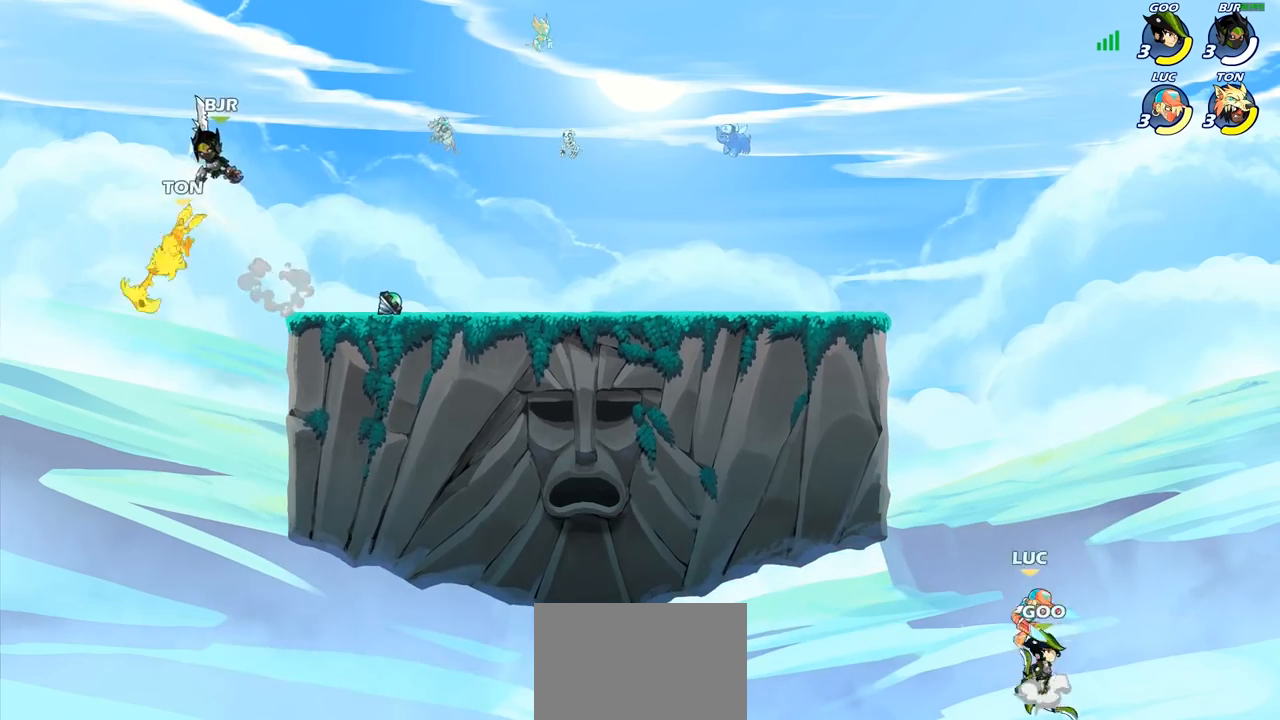
{"buttons": [], "left_stick": "up-right", "right_stick": "center", "events": [[100, "CROSS", "down"], [167, "left_stick", "up-right"], [250, "CROSS", "up"]]}
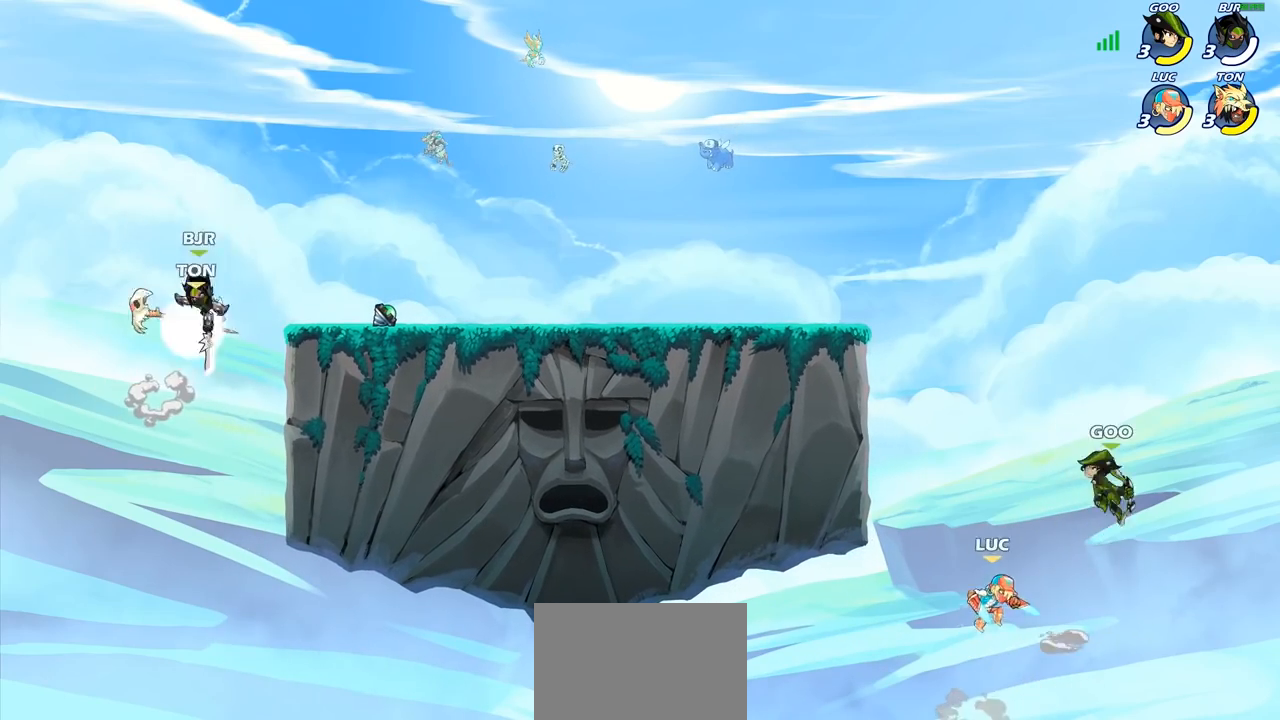
{"buttons": [], "left_stick": "center", "right_stick": "center", "events": [[17, "CROSS", "down"], [33, "left_stick", "up"], [217, "CROSS", "up"], [250, "left_stick", "up-left"], [300, "CIRCLE", "down"], [400, "left_stick", "center"], [433, "CIRCLE", "up"]]}
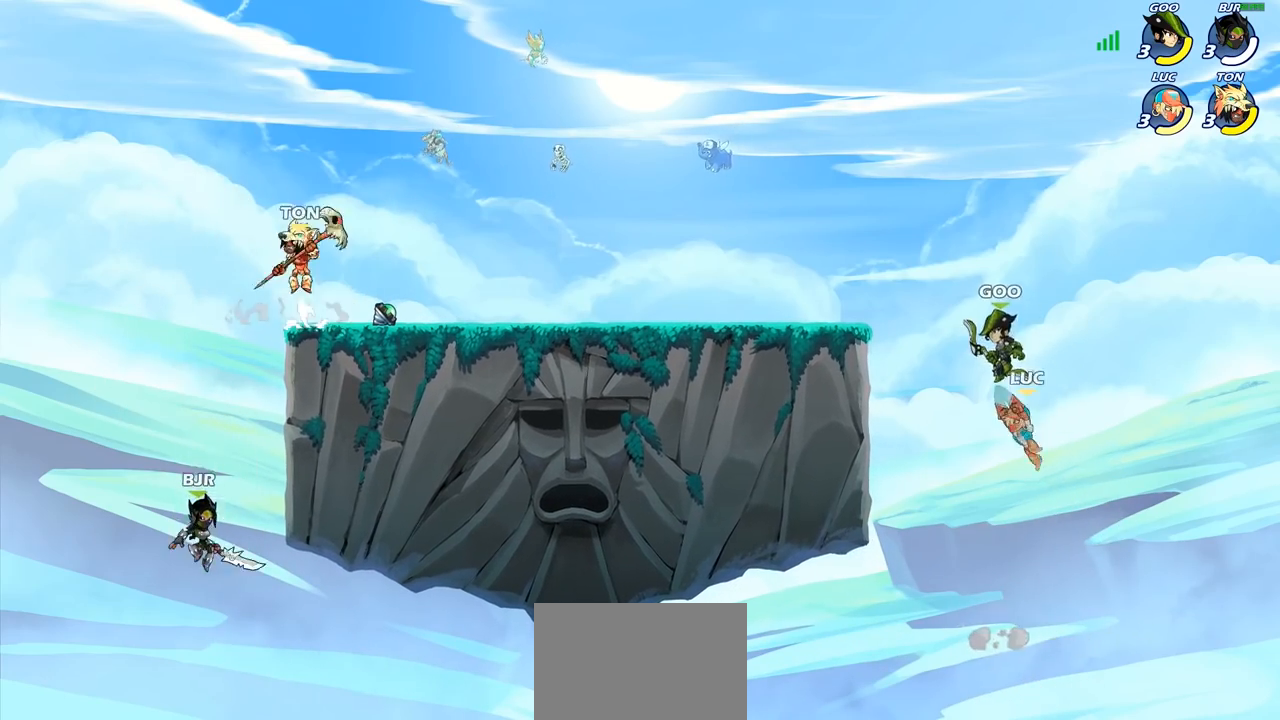
{"buttons": ["R2"], "left_stick": "up-left", "right_stick": "center", "events": [[133, "left_stick", "up-left"], [417, "R2", "down"]]}
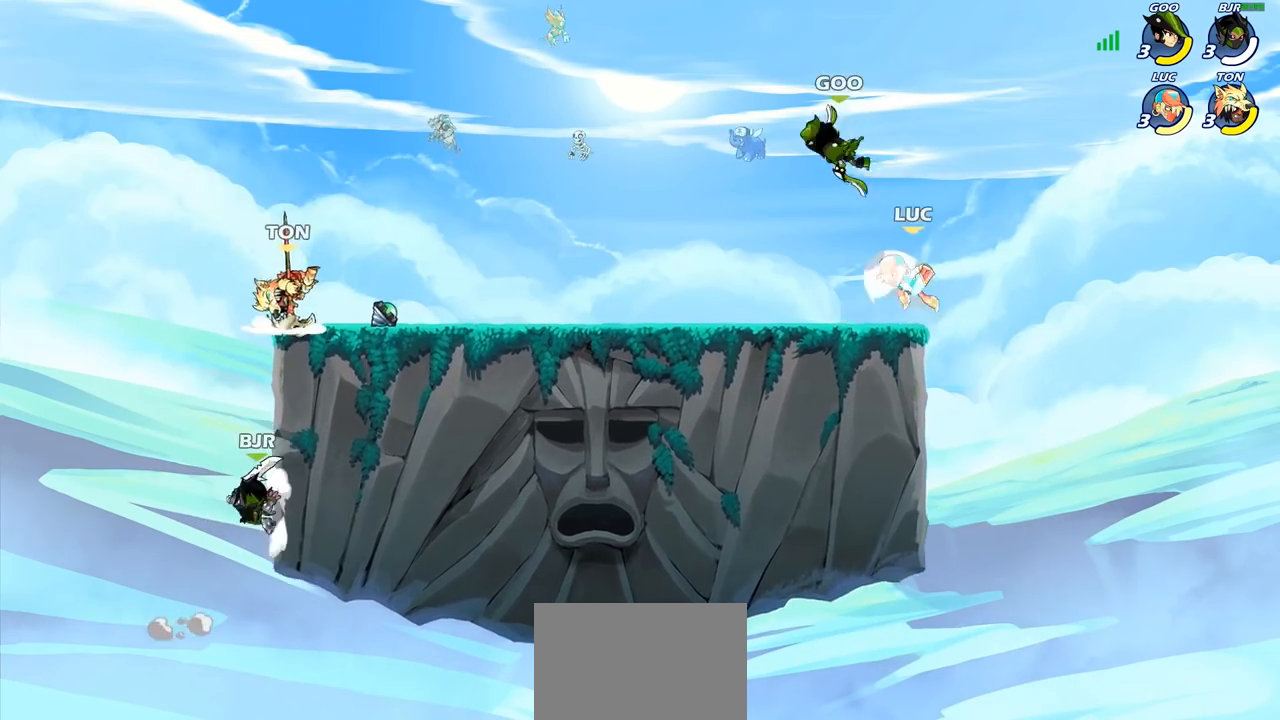
{"buttons": [], "left_stick": "left", "right_stick": "center", "events": [[100, "R2", "up"], [117, "left_stick", "center"], [133, "SQUARE", "down"], [217, "SQUARE", "up"], [317, "left_stick", "left"]]}
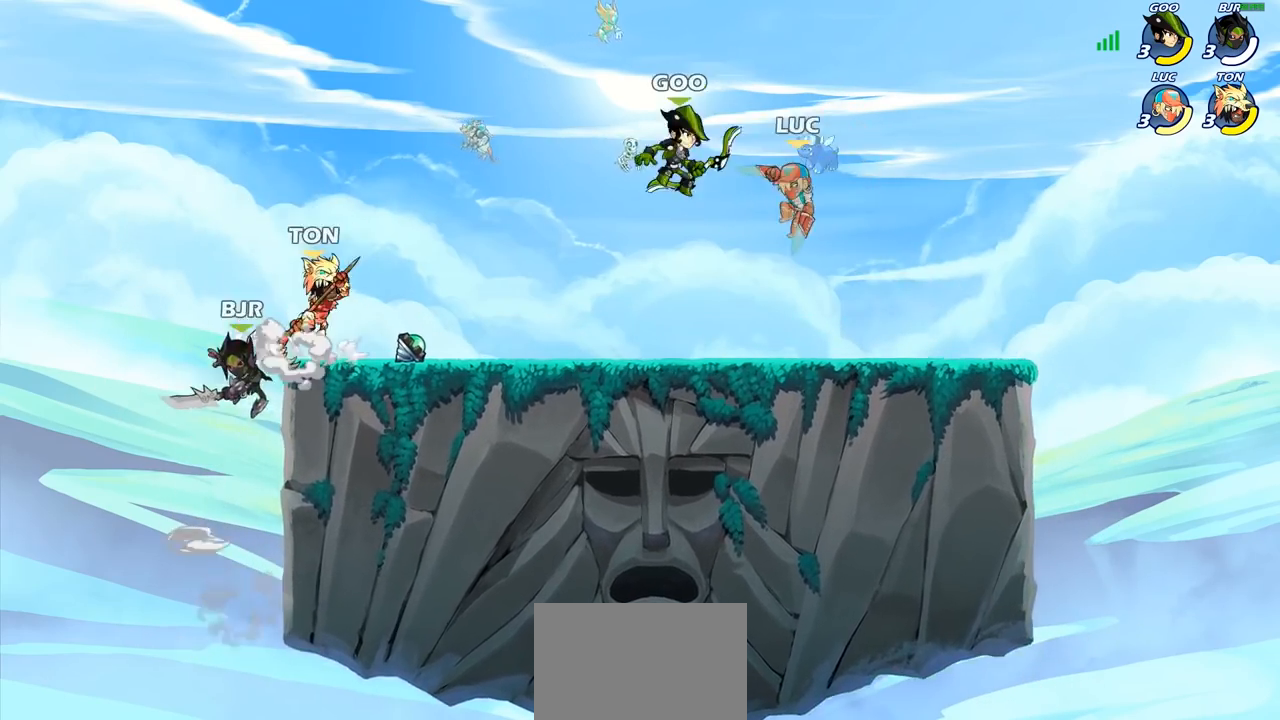
{"buttons": [], "left_stick": "center", "right_stick": "center", "events": [[133, "left_stick", "down-left"], [383, "left_stick", "down-right"], [500, "left_stick", "center"]]}
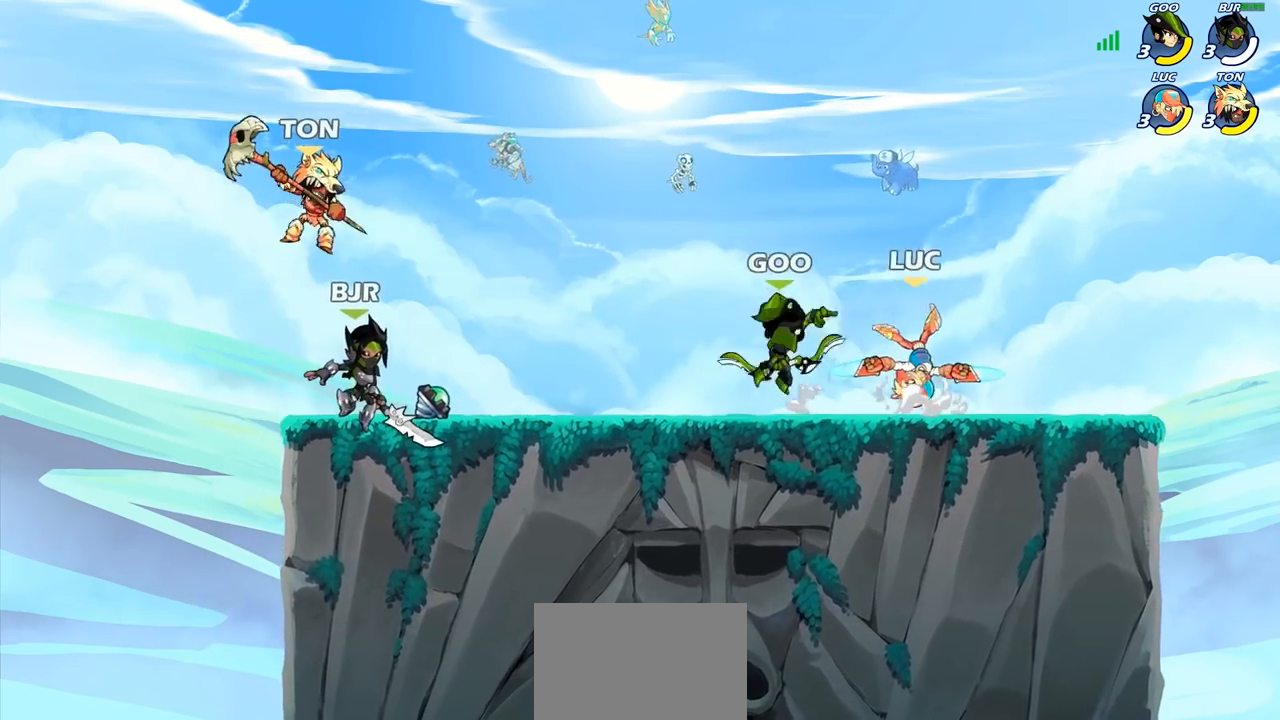
{"buttons": ["SQUARE"], "left_stick": "down-left", "right_stick": "center", "events": [[50, "CROSS", "down"], [50, "left_stick", "up-left"], [117, "R2", "down"], [117, "left_stick", "up-right"], [183, "CROSS", "up"], [283, "R2", "up"], [283, "left_stick", "up-left"], [350, "left_stick", "down-left"], [483, "SQUARE", "down"]]}
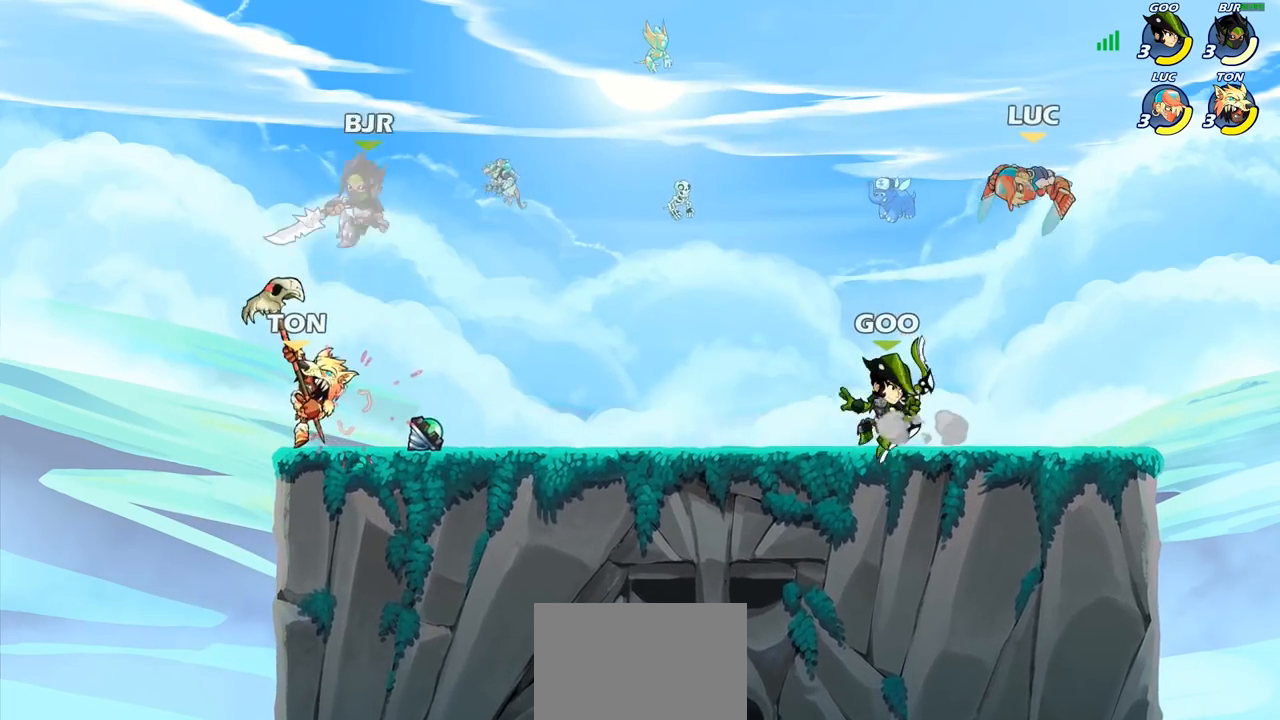
{"buttons": [], "left_stick": "right", "right_stick": "center", "events": [[83, "SQUARE", "up"], [167, "left_stick", "center"], [367, "left_stick", "left"], [467, "left_stick", "right"]]}
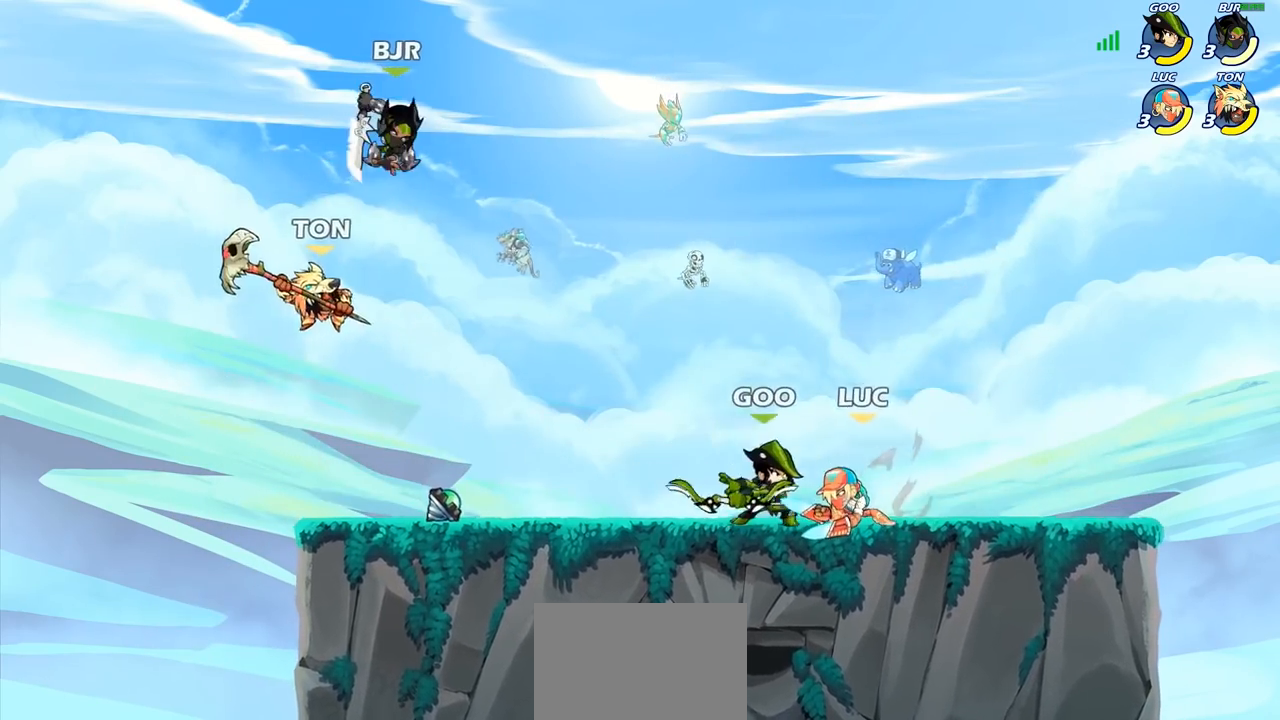
{"buttons": [], "left_stick": "right", "right_stick": "center", "events": [[83, "CROSS", "down"], [117, "left_stick", "up-right"], [217, "CROSS", "up"], [317, "left_stick", "center"], [467, "left_stick", "right"]]}
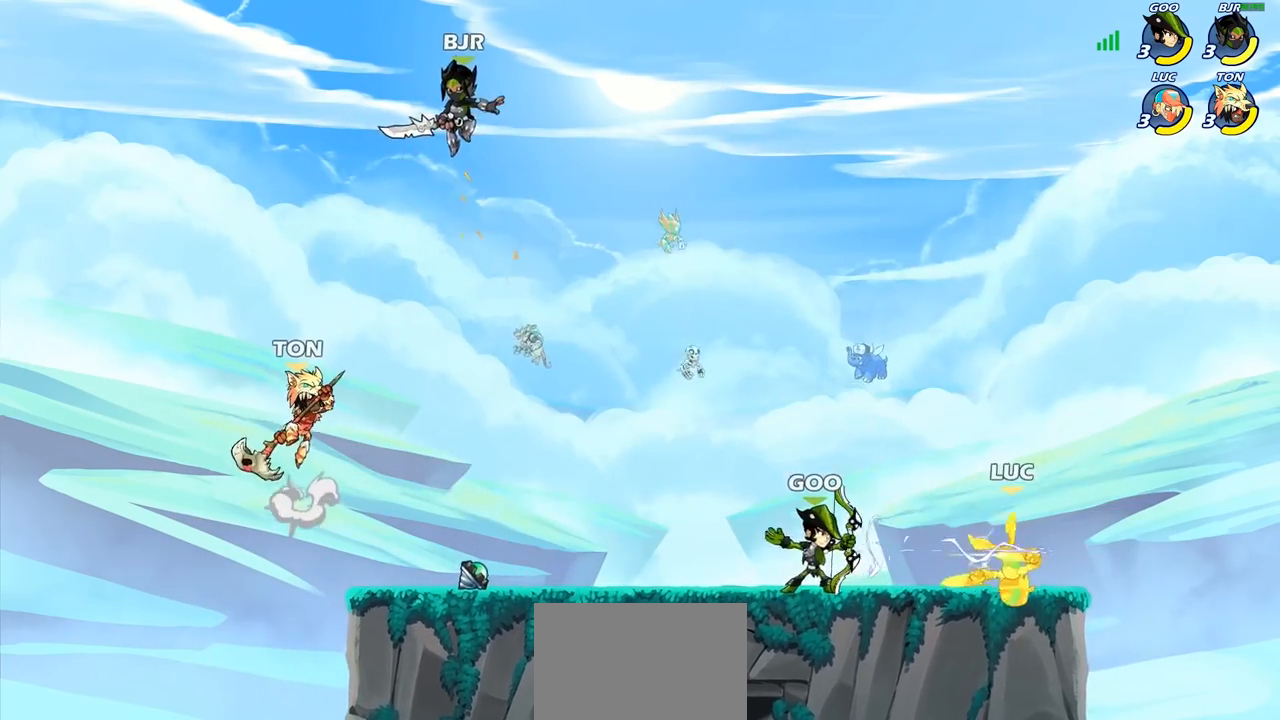
{"buttons": ["SQUARE"], "left_stick": "center", "right_stick": "center", "events": [[167, "left_stick", "center"], [217, "R2", "down"], [467, "SQUARE", "down"], [500, "R2", "up"]]}
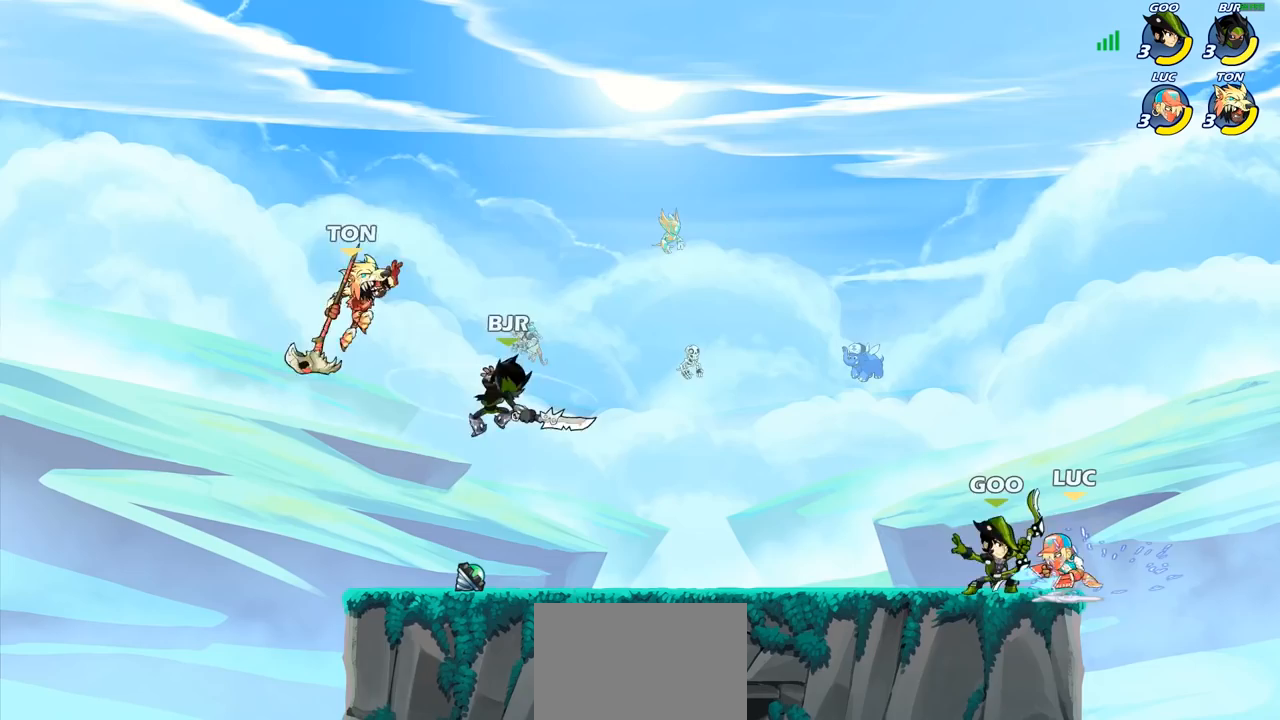
{"buttons": [], "left_stick": "left", "right_stick": "center", "events": [[50, "SQUARE", "up"], [133, "SQUARE", "down"], [217, "SQUARE", "up"], [283, "SQUARE", "down"], [383, "SQUARE", "up"], [400, "left_stick", "left"]]}
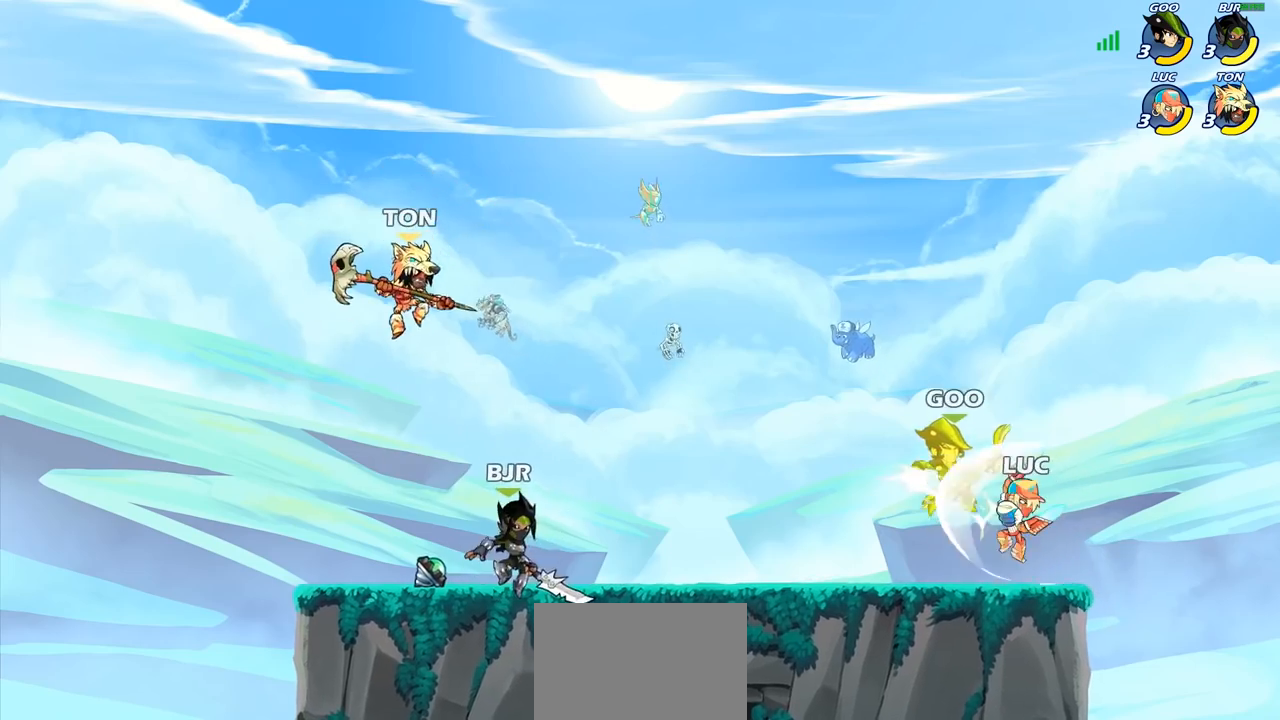
{"buttons": [], "left_stick": "center", "right_stick": "center", "events": [[17, "left_stick", "up-left"], [133, "CROSS", "down"], [167, "CIRCLE", "down"], [183, "CROSS", "up"], [233, "CIRCLE", "up"], [233, "left_stick", "center"]]}
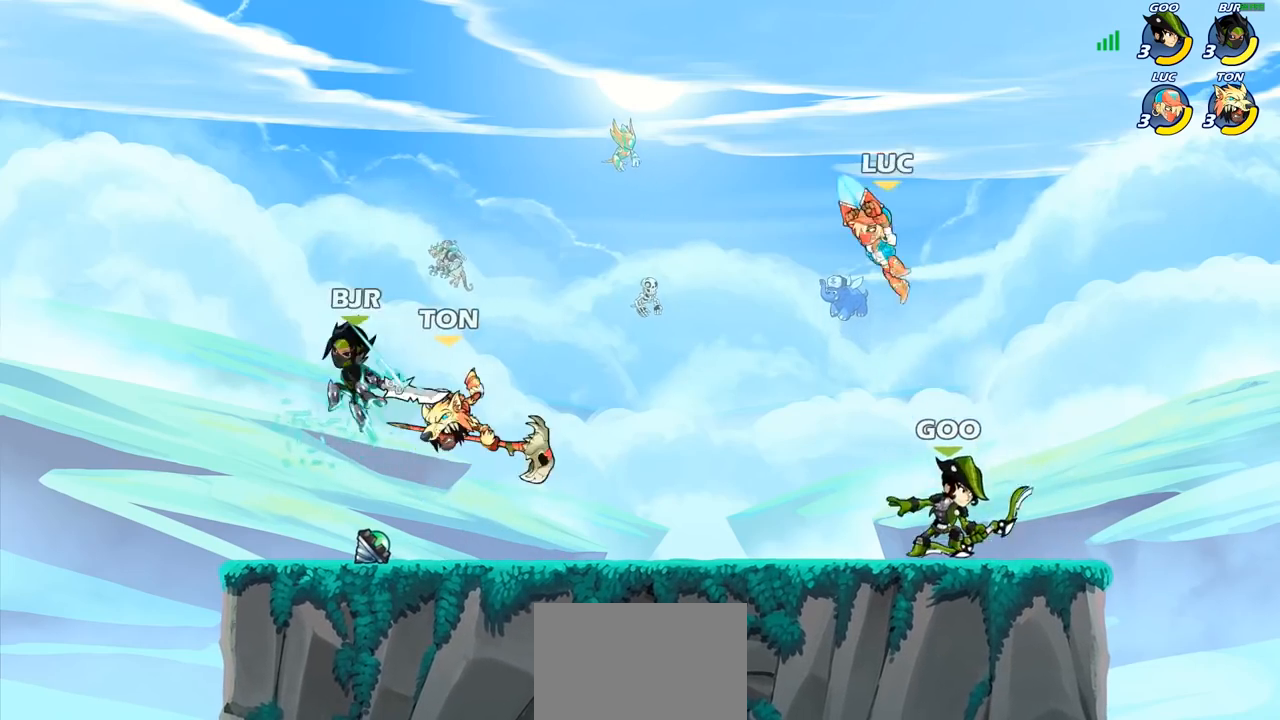
{"buttons": [], "left_stick": "center", "right_stick": "center", "events": [[367, "CROSS", "down"], [400, "left_stick", "right"], [500, "CROSS", "up"], [500, "left_stick", "center"]]}
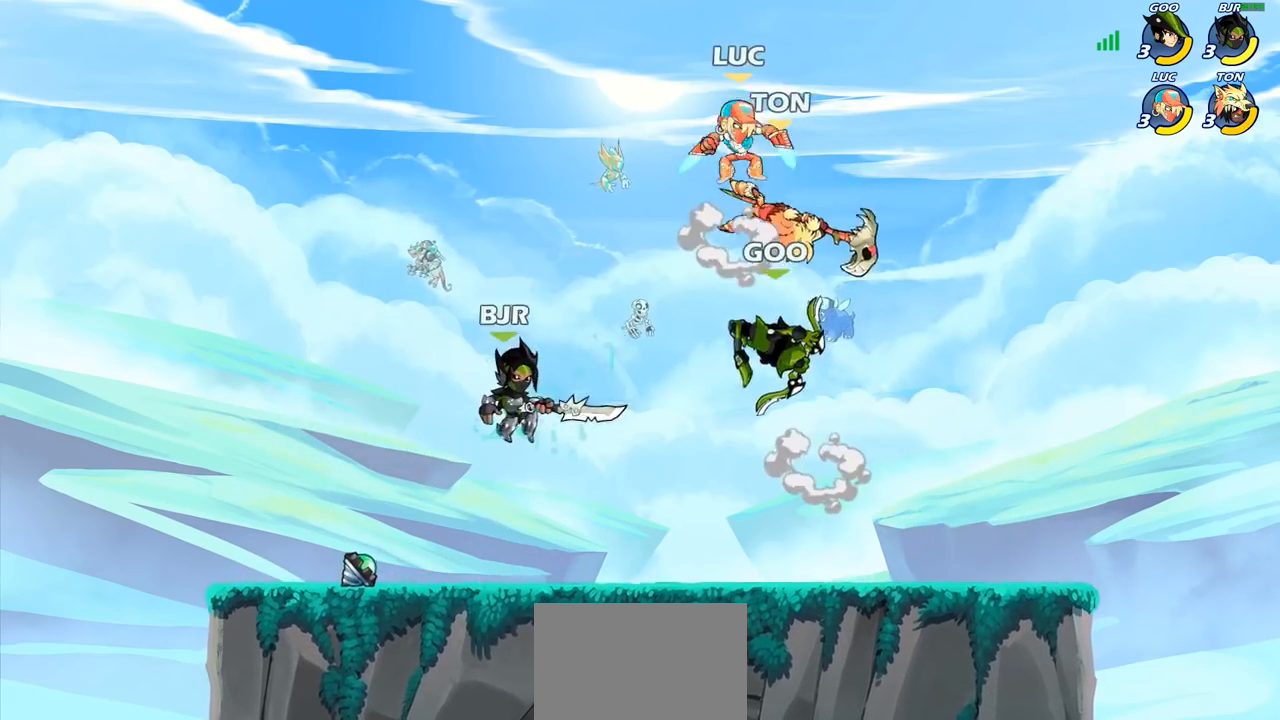
{"buttons": [], "left_stick": "down-left", "right_stick": "center", "events": [[17, "left_stick", "right"], [33, "left_stick", "down-left"], [133, "CIRCLE", "down"], [500, "CIRCLE", "up"]]}
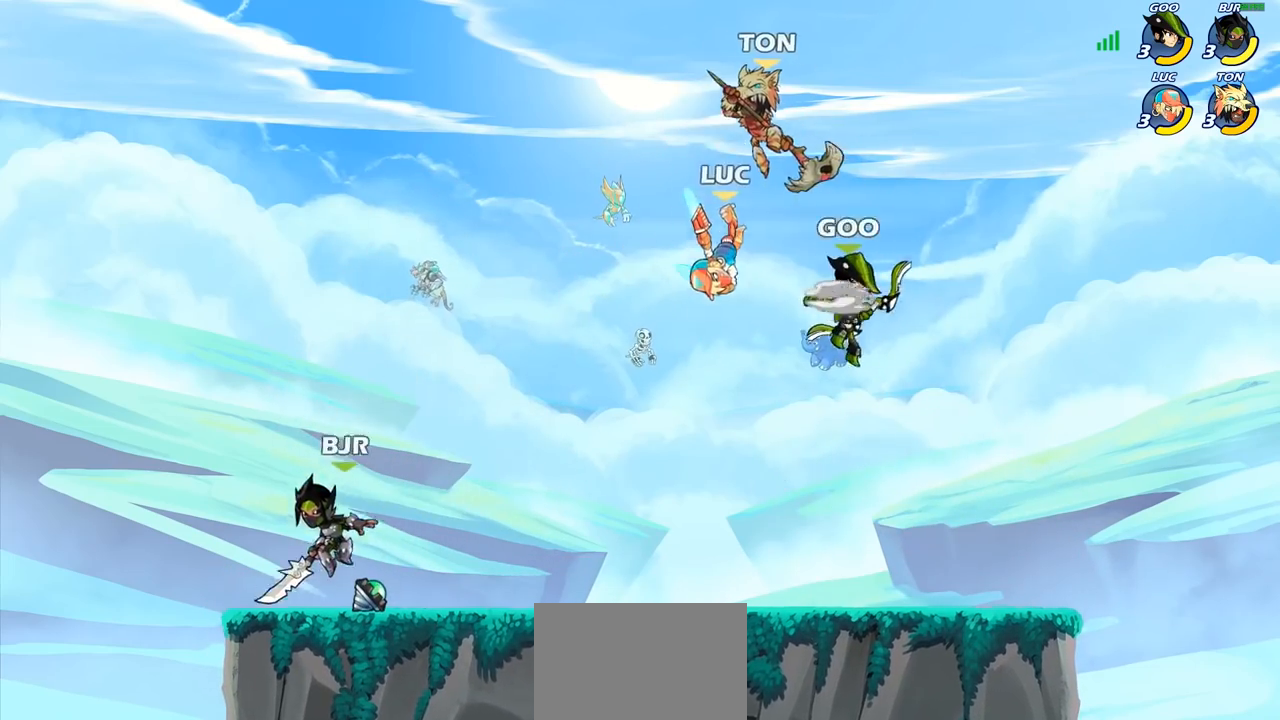
{"buttons": ["CROSS"], "left_stick": "left", "right_stick": "center", "events": [[50, "left_stick", "center"], [300, "left_stick", "left"], [483, "CROSS", "down"]]}
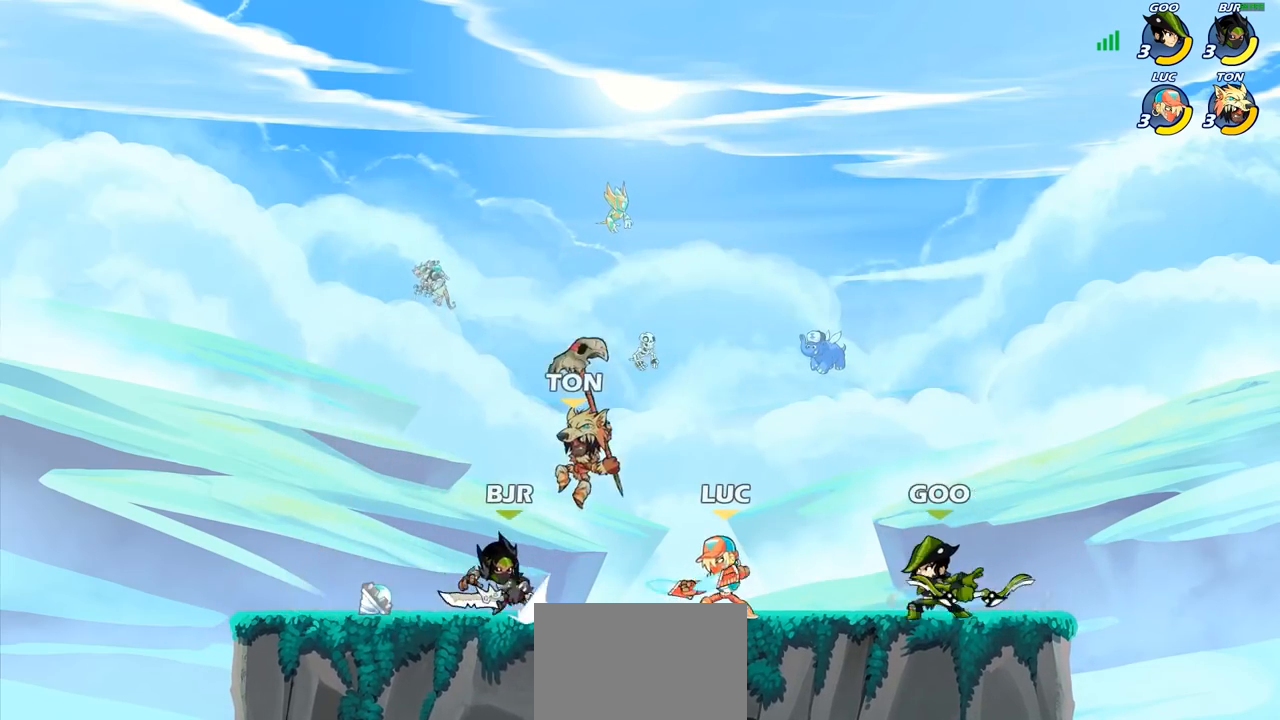
{"buttons": [], "left_stick": "left", "right_stick": "center", "events": [[133, "R2", "down"], [167, "CROSS", "up"], [317, "R2", "up"]]}
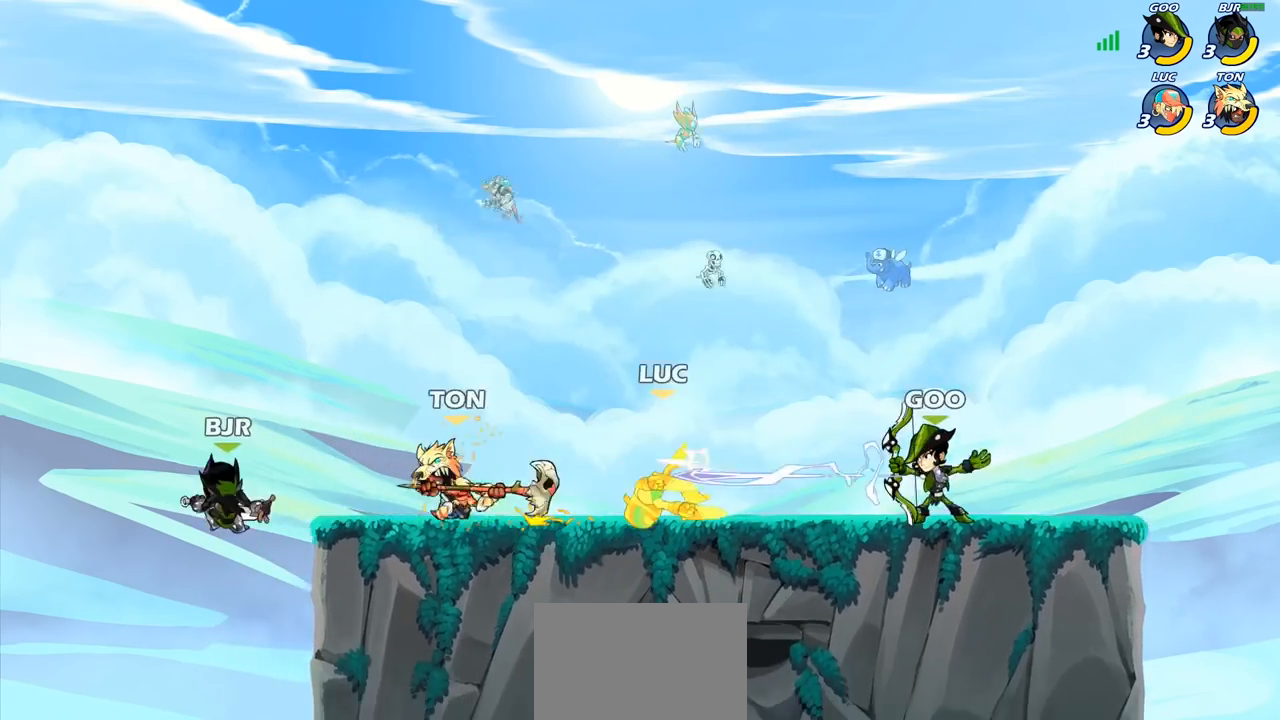
{"buttons": [], "left_stick": "up-left", "right_stick": "center", "events": [[67, "left_stick", "up-left"], [217, "R2", "down"], [433, "R2", "up"]]}
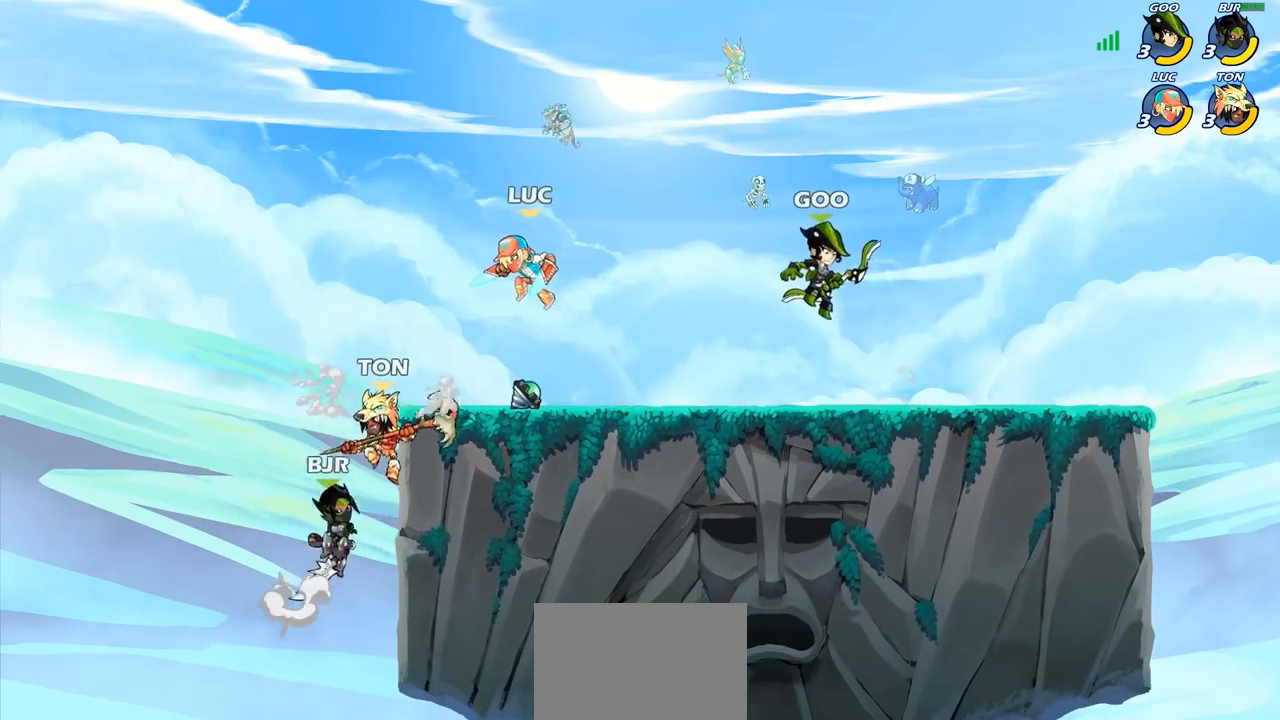
{"buttons": ["CIRCLE"], "left_stick": "down-left", "right_stick": "center", "events": [[67, "left_stick", "down-left"], [150, "CIRCLE", "down"]]}
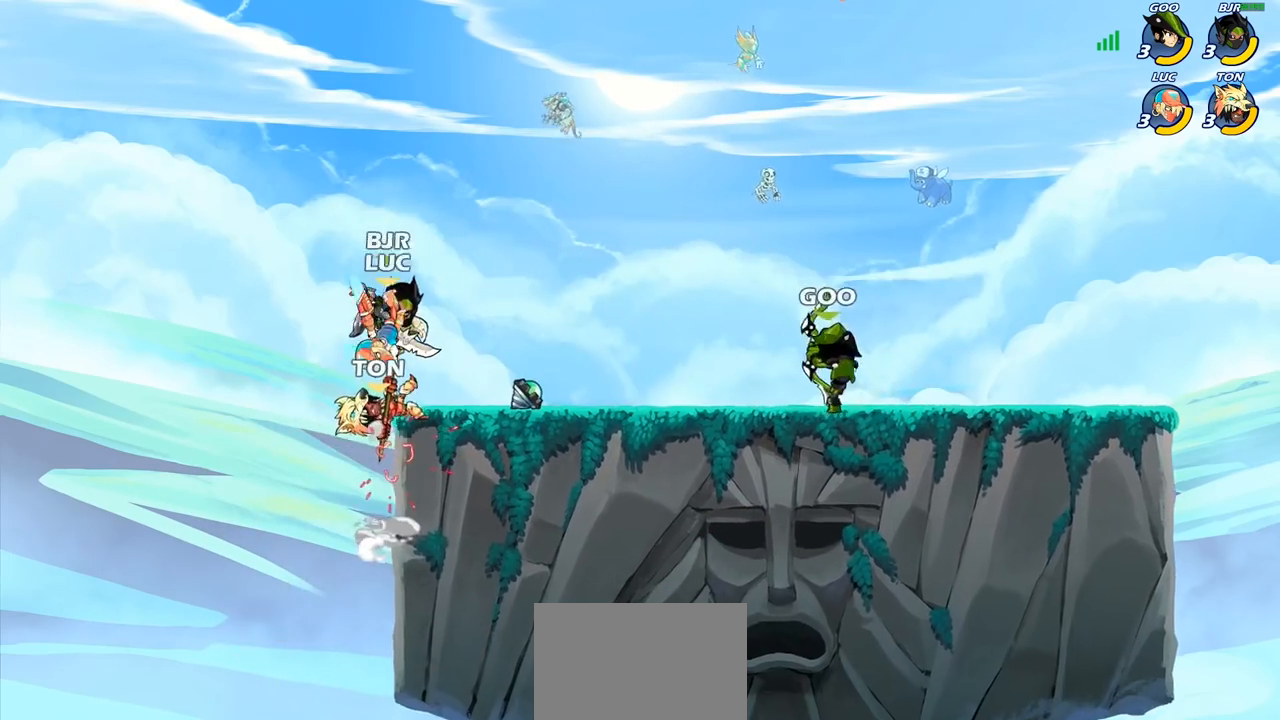
{"buttons": [], "left_stick": "up-right", "right_stick": "center", "events": [[83, "CIRCLE", "up"], [100, "left_stick", "center"], [467, "left_stick", "up-right"]]}
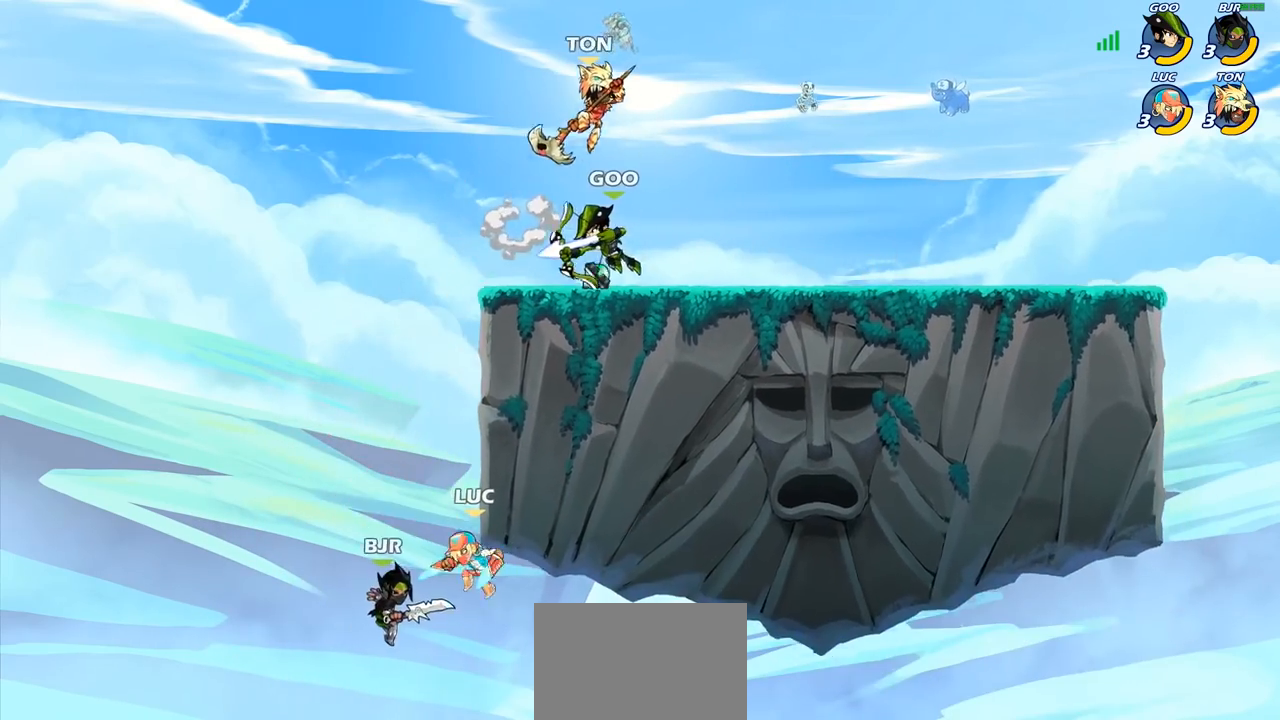
{"buttons": [], "left_stick": "up-right", "right_stick": "center", "events": [[50, "CROSS", "down"], [100, "left_stick", "up-left"], [233, "CROSS", "up"], [233, "left_stick", "up-right"]]}
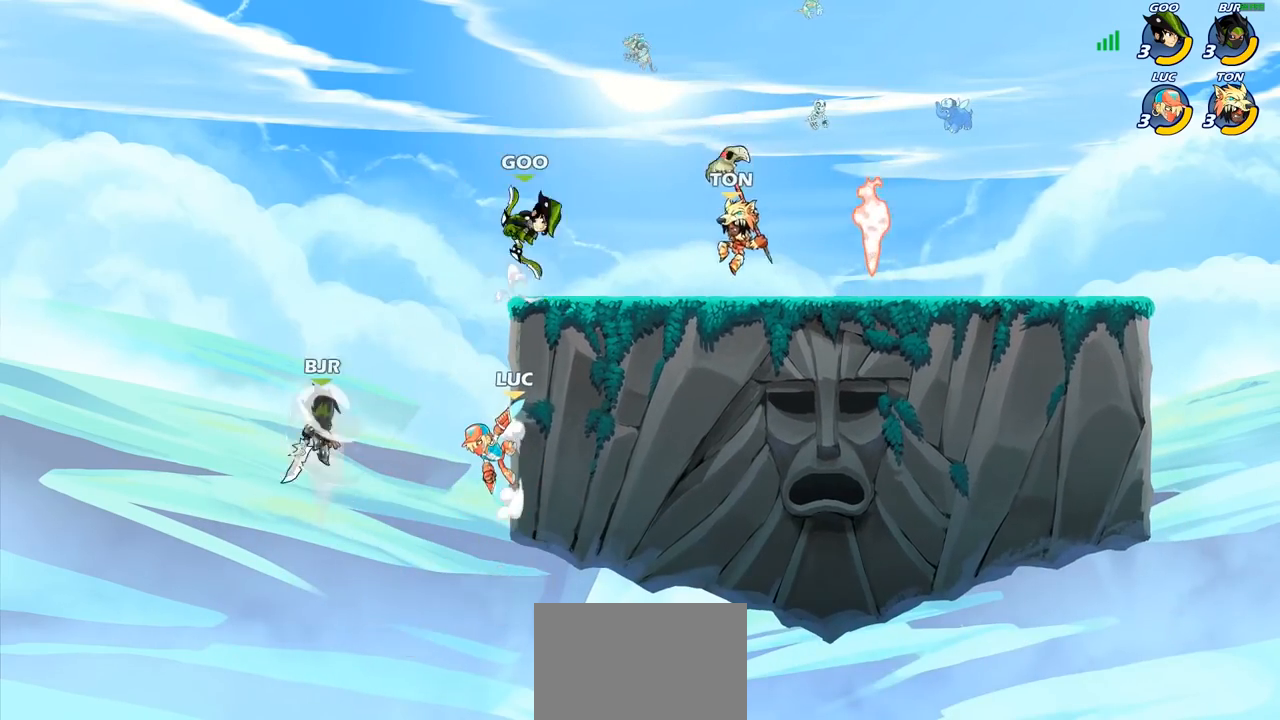
{"buttons": [], "left_stick": "center", "right_stick": "center", "events": [[17, "left_stick", "up-left"], [67, "CIRCLE", "down"], [133, "left_stick", "center"], [217, "CIRCLE", "up"]]}
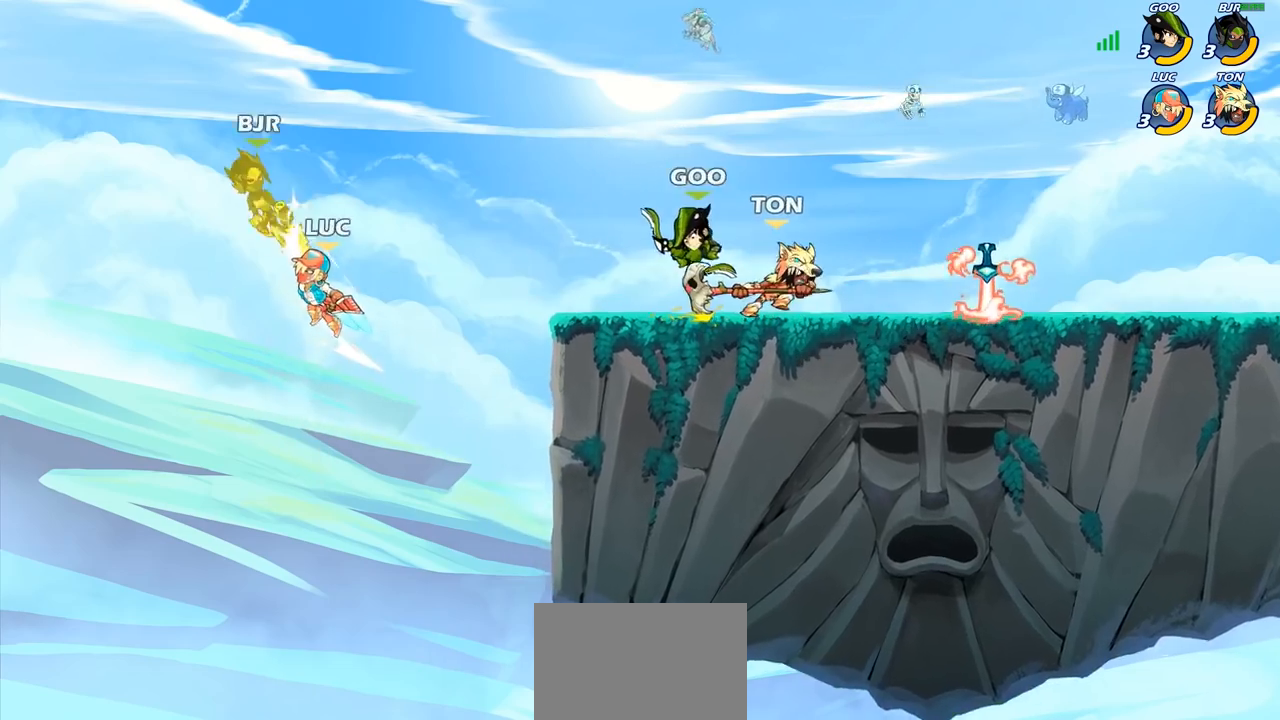
{"buttons": ["CIRCLE", "R2"], "left_stick": "center", "right_stick": "center", "events": [[233, "CROSS", "down"], [383, "CROSS", "up"], [433, "R2", "down"], [450, "CIRCLE", "down"]]}
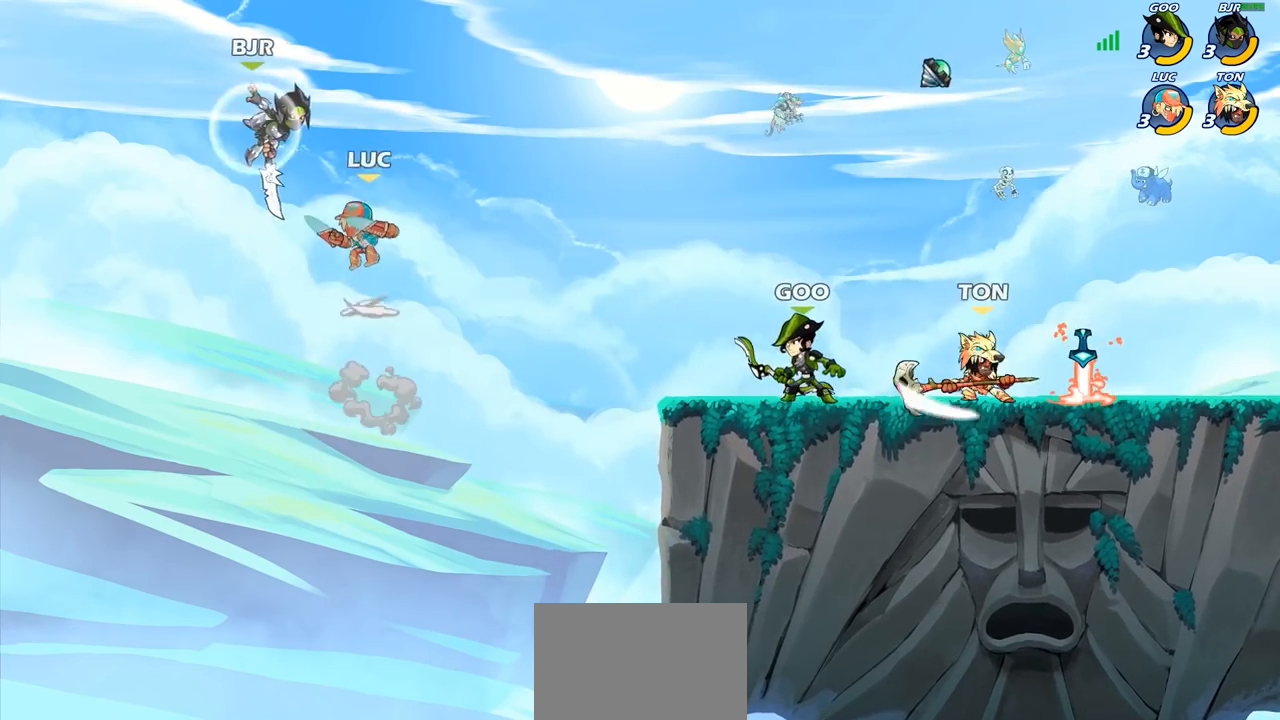
{"buttons": [], "left_stick": "right", "right_stick": "center", "events": [[17, "R2", "up"], [33, "CIRCLE", "up"], [383, "left_stick", "right"]]}
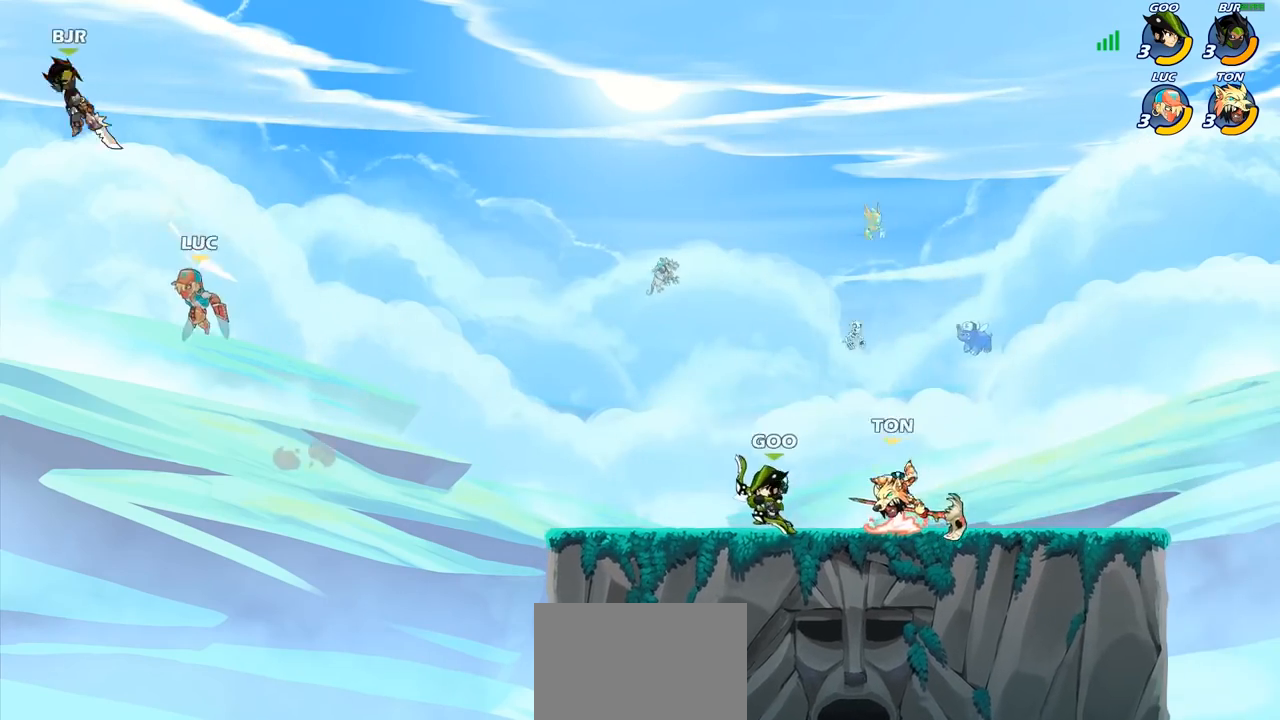
{"buttons": [], "left_stick": "up-right", "right_stick": "center", "events": [[400, "left_stick", "up-right"]]}